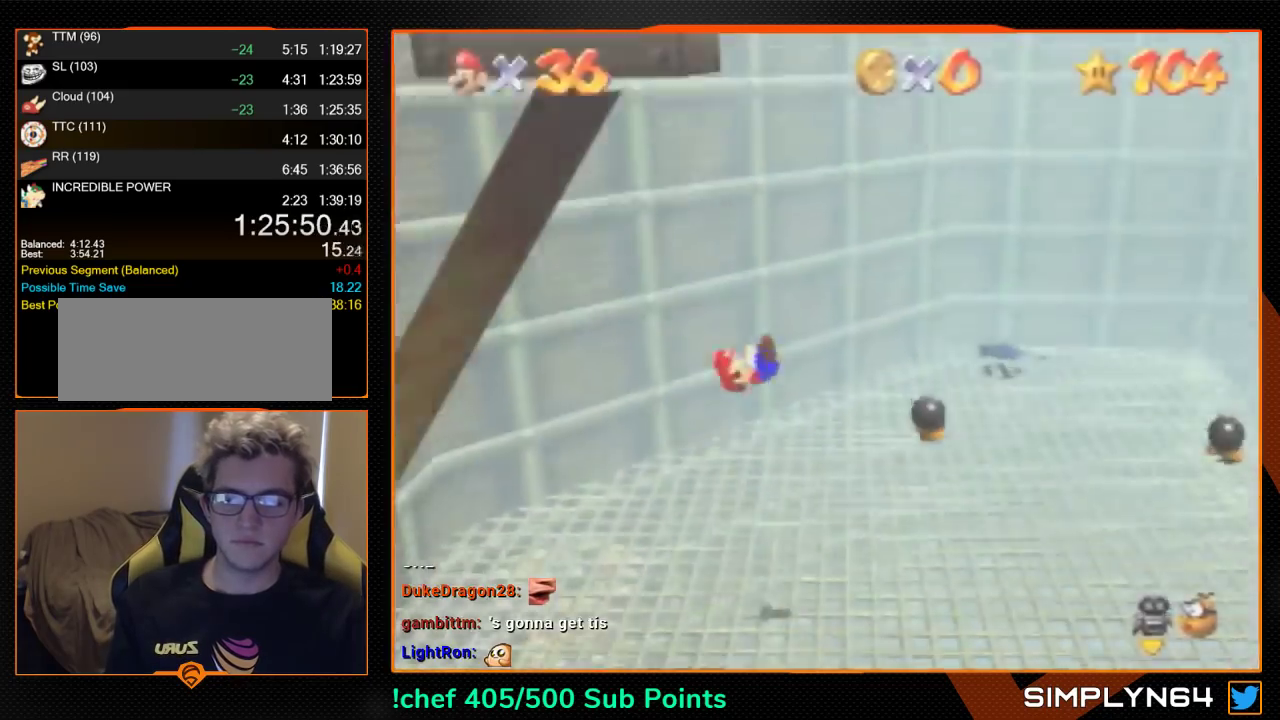
Gameplay with a controller (Nintendo layout); each line is a JSON object with the inputs held at the frame after it. "events" lists button and stick changes between this image and that frame as [ms after this image, input, new state], when the widget could be followed in between. Not read: L3 R3 SELECT.
{"buttons": [], "left_stick": "right", "events": [[67, "left_stick", "up-right"], [167, "left_stick", "right"]]}
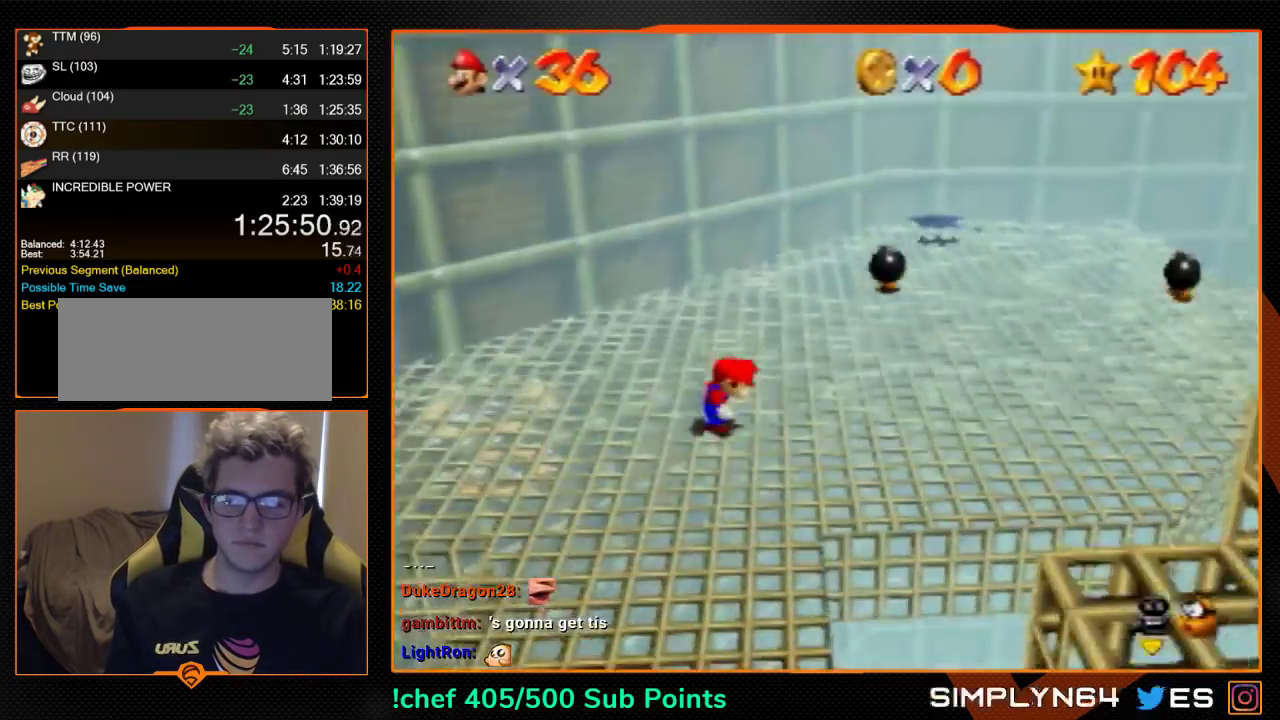
{"buttons": ["A", "Z"], "left_stick": "right", "events": [[433, "Z", "down"], [467, "A", "down"]]}
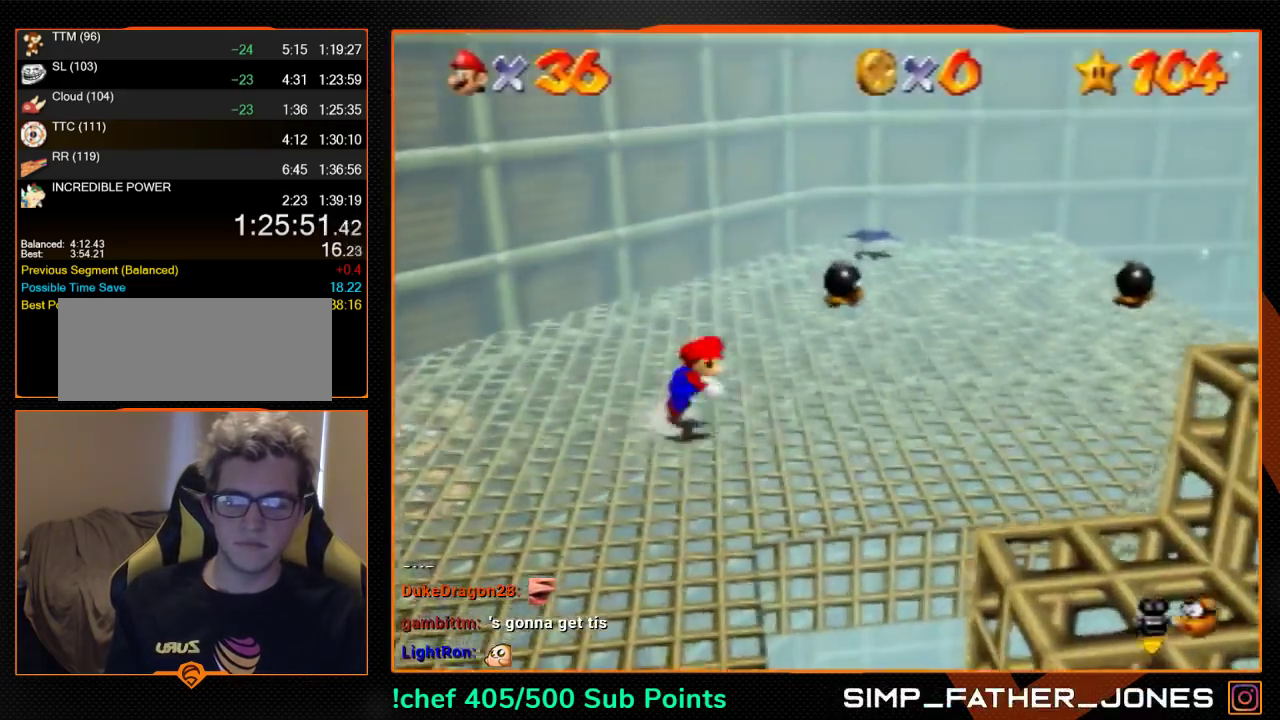
{"buttons": ["Z"], "left_stick": "up-right", "events": [[133, "A", "up"], [500, "left_stick", "up-right"]]}
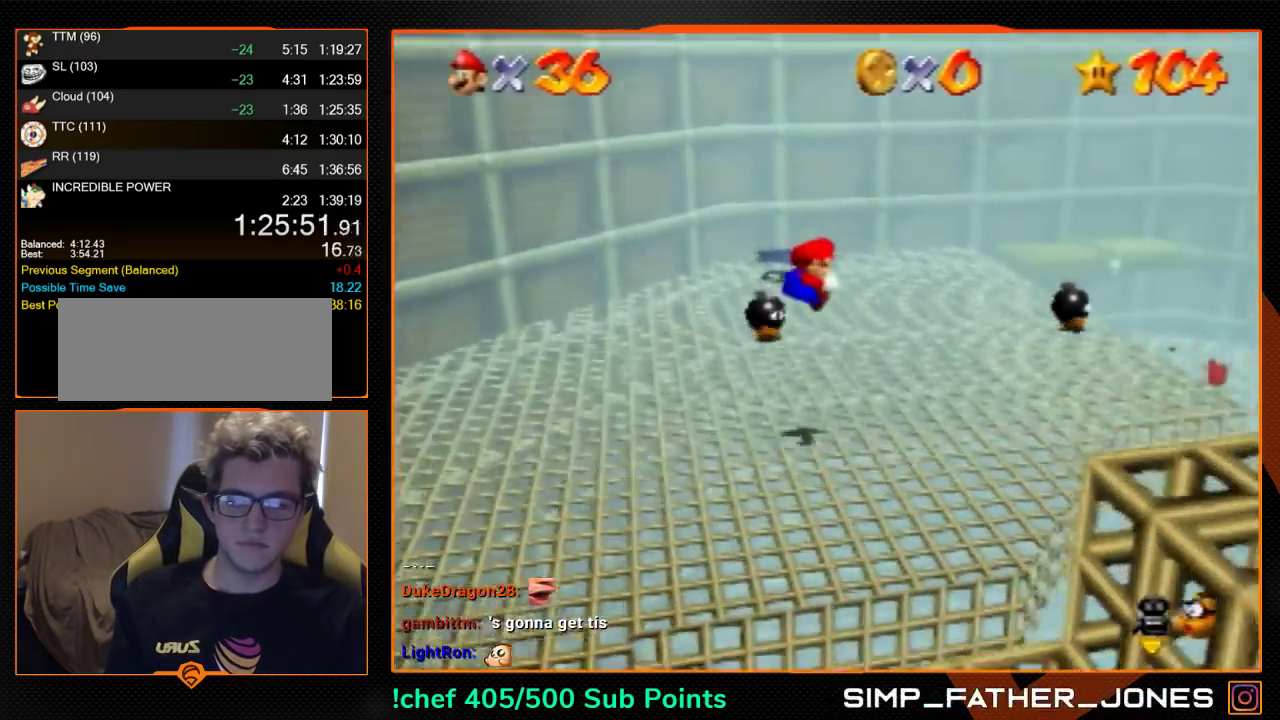
{"buttons": [], "left_stick": "up", "events": [[100, "Z", "up"], [400, "left_stick", "up"]]}
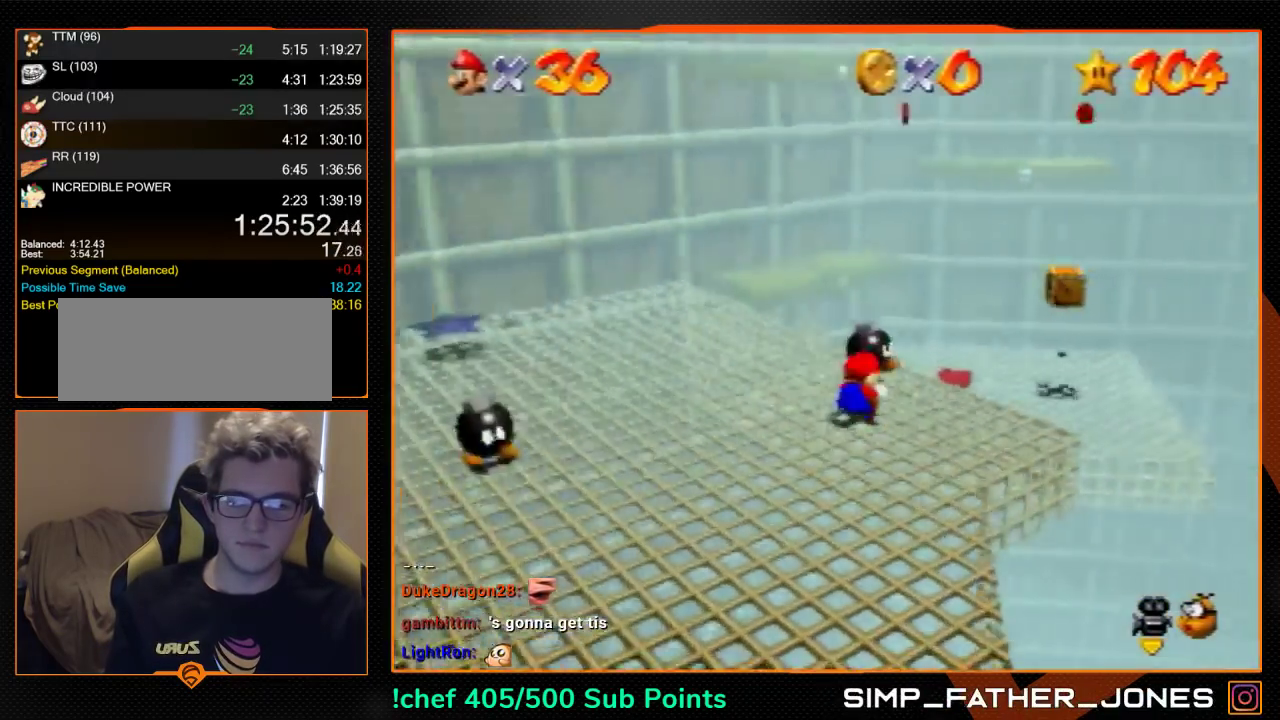
{"buttons": [], "left_stick": "up", "events": []}
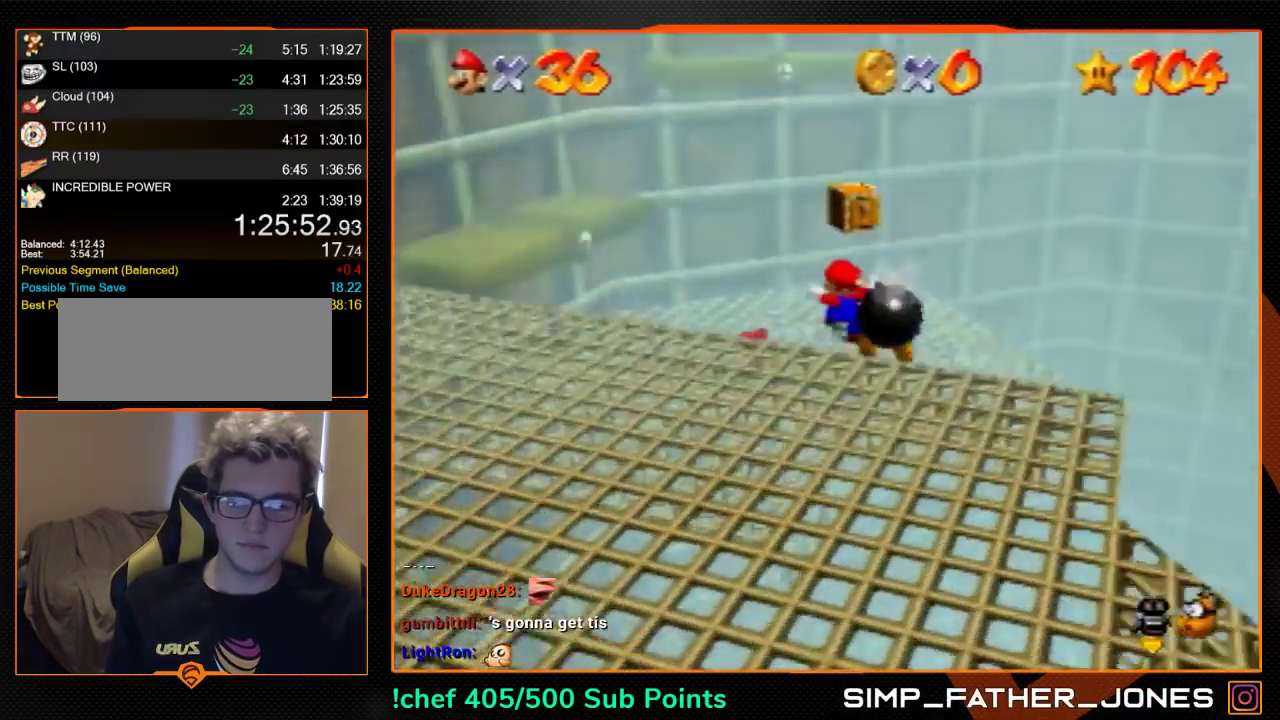
{"buttons": [], "left_stick": "center", "events": [[500, "left_stick", "center"]]}
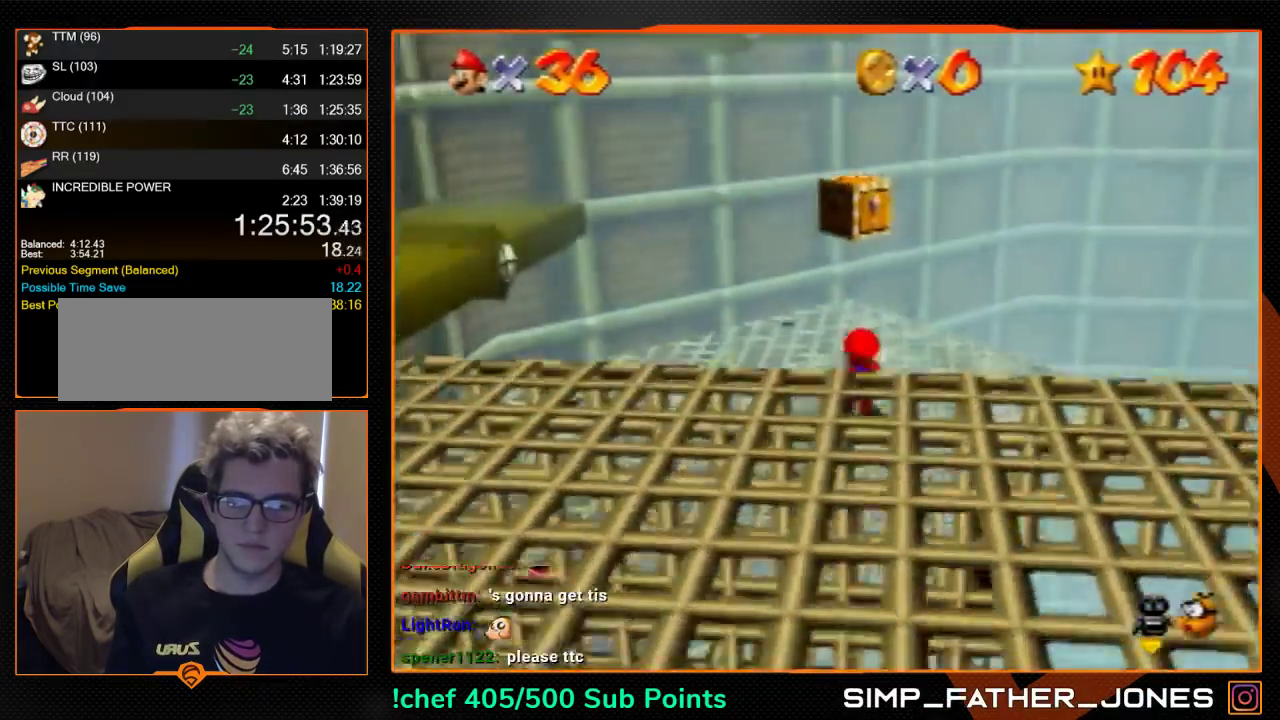
{"buttons": [], "left_stick": "down", "events": [[33, "A", "down"], [133, "A", "up"], [133, "left_stick", "down"]]}
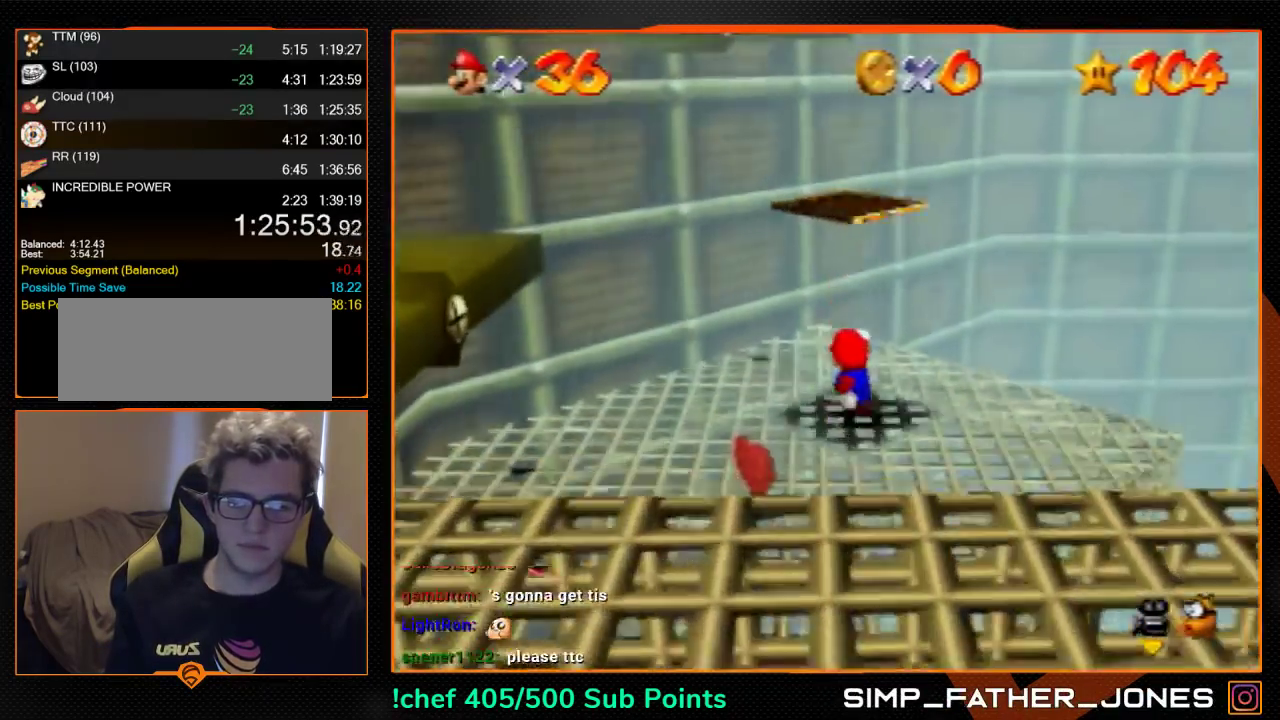
{"buttons": ["A"], "left_stick": "center", "events": [[67, "A", "down"], [100, "left_stick", "center"]]}
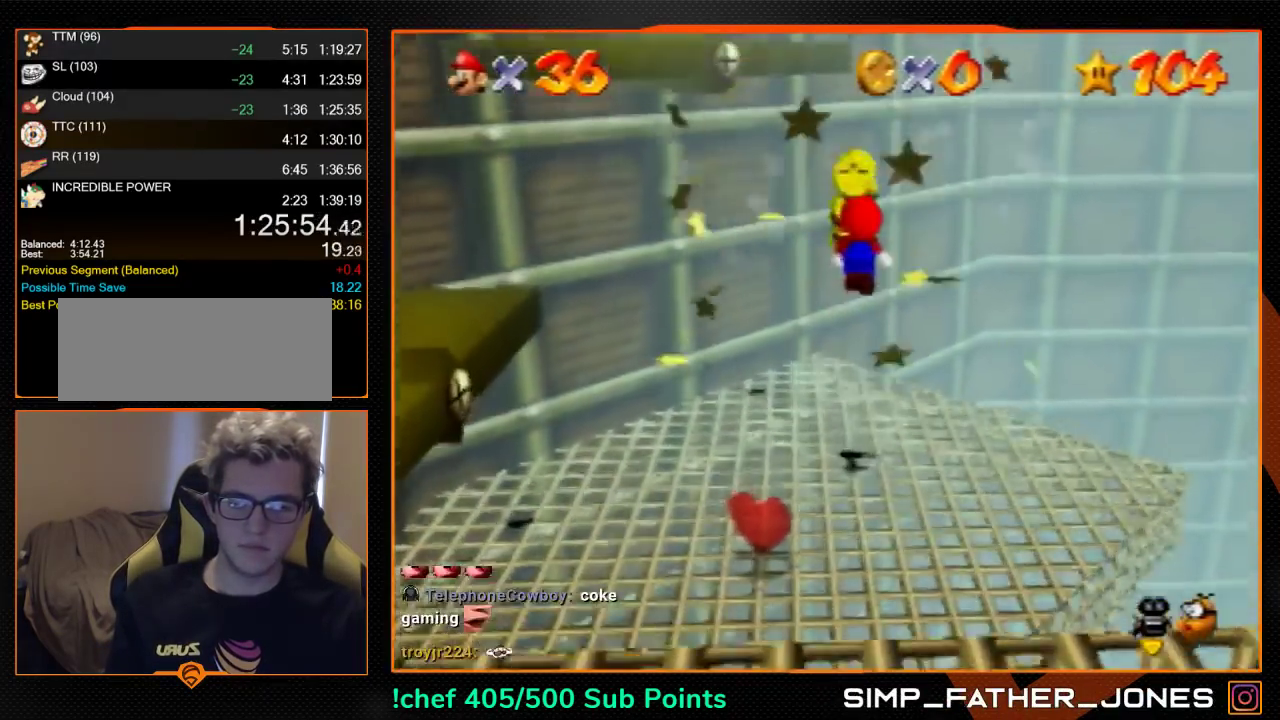
{"buttons": [], "left_stick": "up", "events": [[67, "A", "up"], [67, "left_stick", "up-left"], [500, "left_stick", "up"]]}
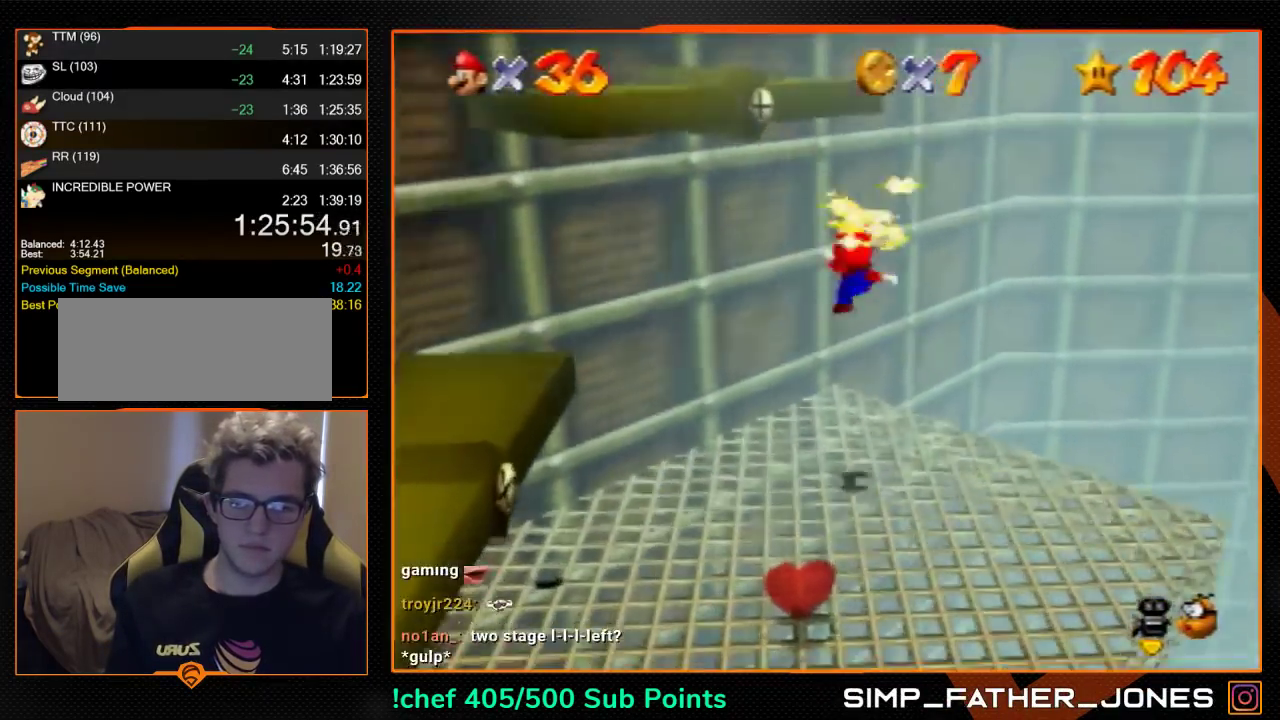
{"buttons": [], "left_stick": "up-right", "events": [[433, "left_stick", "up-right"]]}
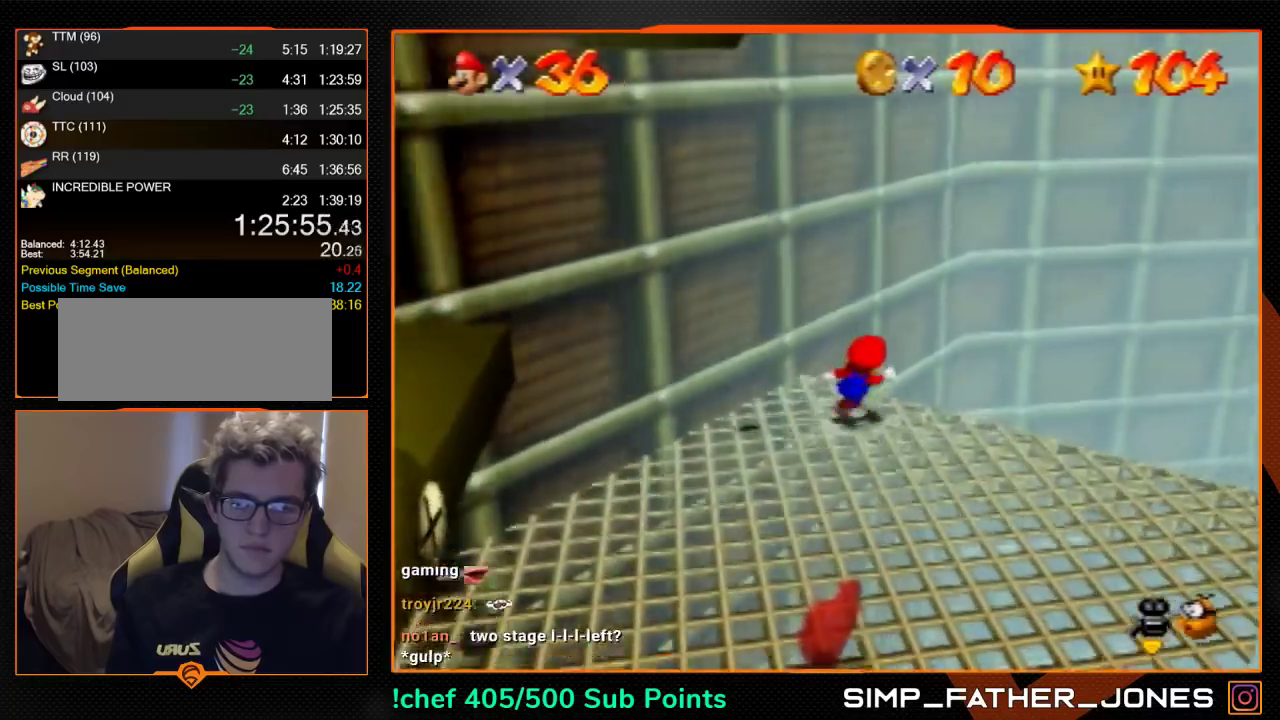
{"buttons": [], "left_stick": "left", "events": [[133, "left_stick", "left"]]}
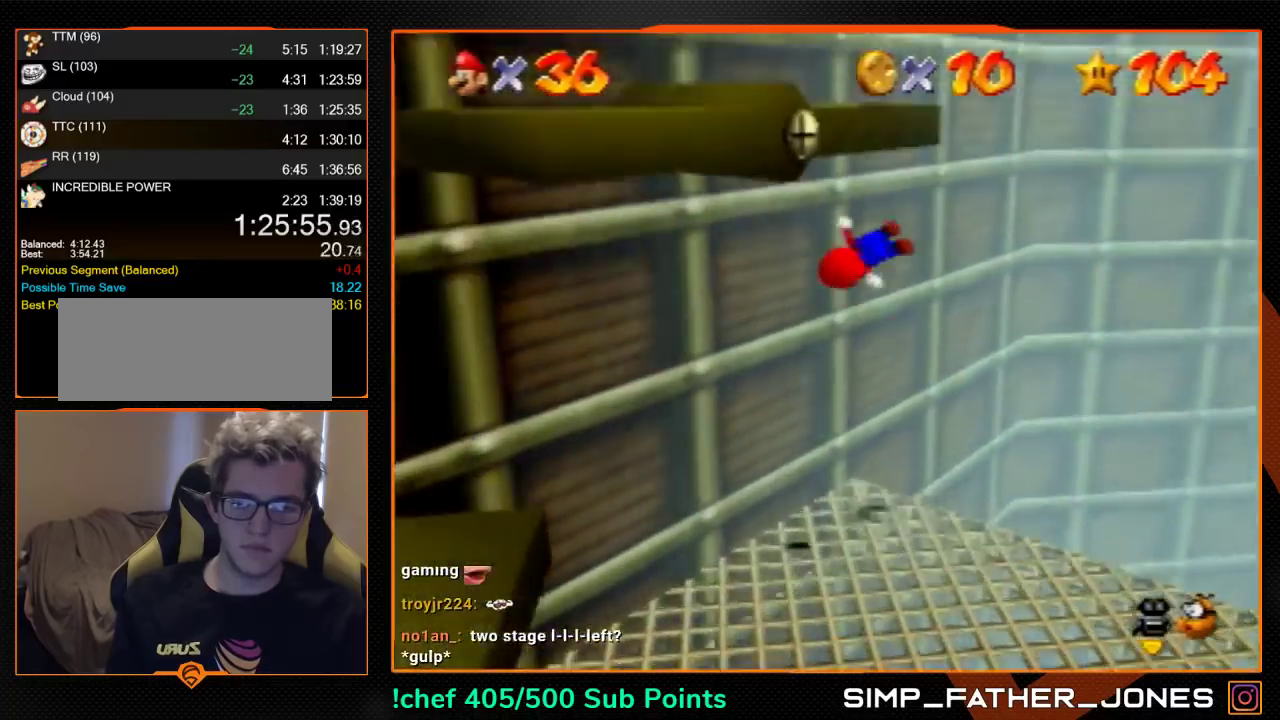
{"buttons": [], "left_stick": "up-left", "events": [[167, "A", "down"], [267, "A", "up"], [333, "C_RIGHT", "down"], [400, "C_RIGHT", "up"], [433, "left_stick", "up-left"]]}
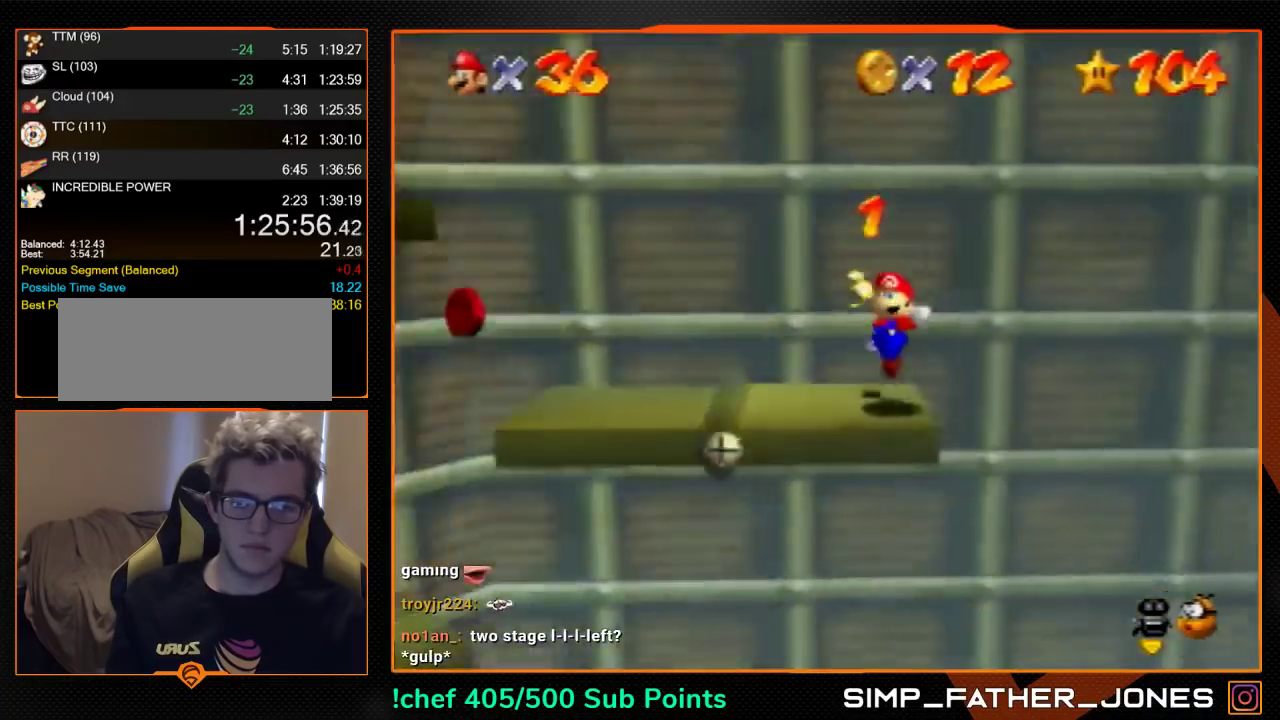
{"buttons": [], "left_stick": "up-left", "events": []}
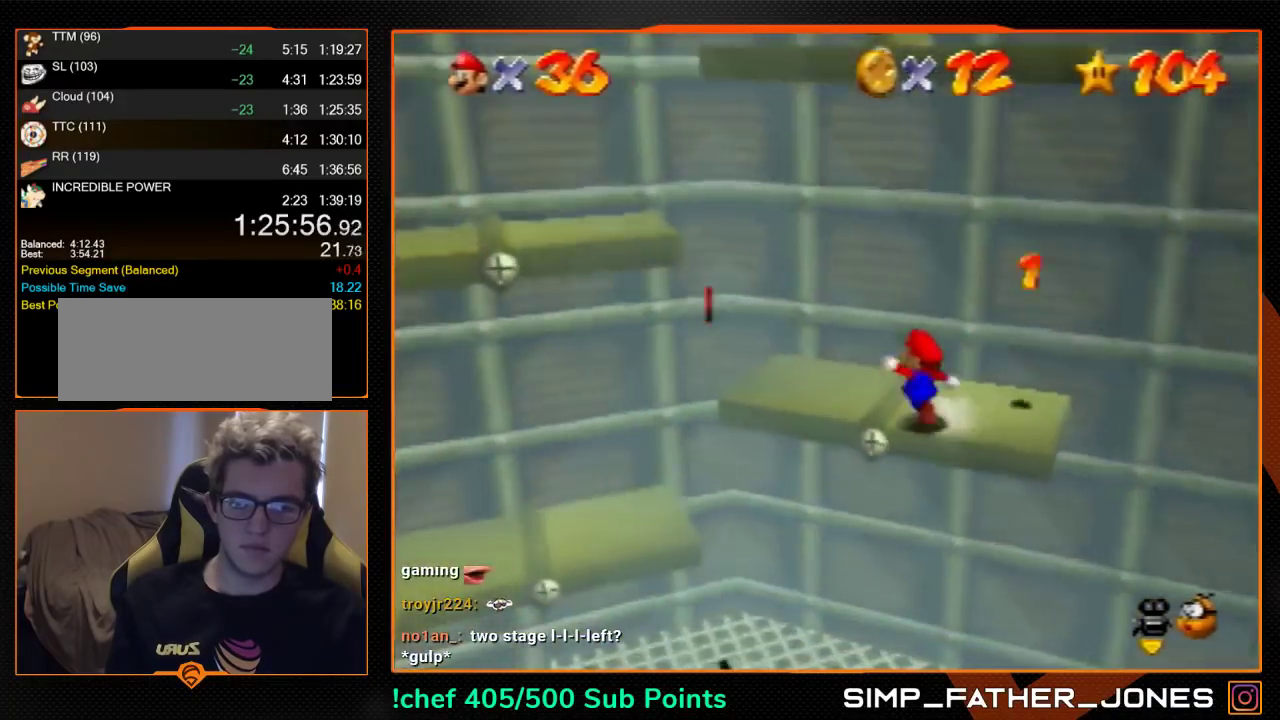
{"buttons": ["A"], "left_stick": "center", "events": [[467, "A", "down"], [500, "left_stick", "center"]]}
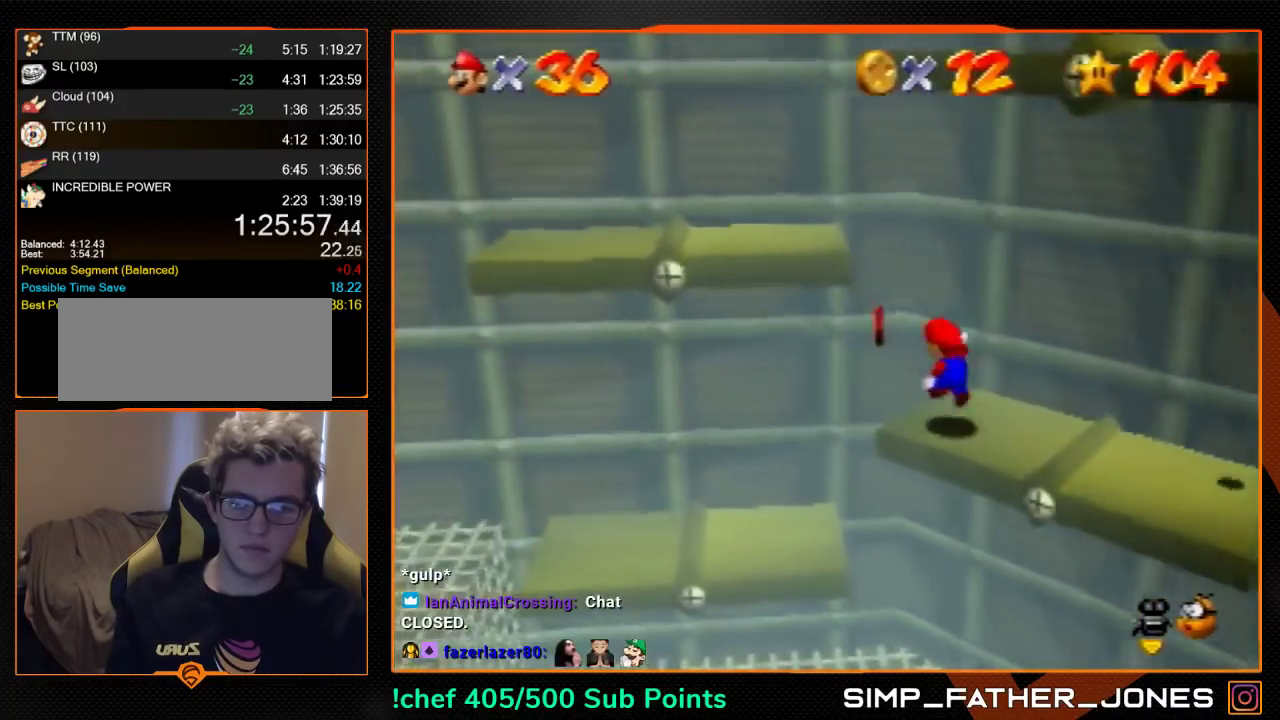
{"buttons": [], "left_stick": "down-right", "events": [[233, "B", "down"], [233, "left_stick", "down"], [267, "A", "up"], [300, "B", "up"], [433, "left_stick", "down-right"]]}
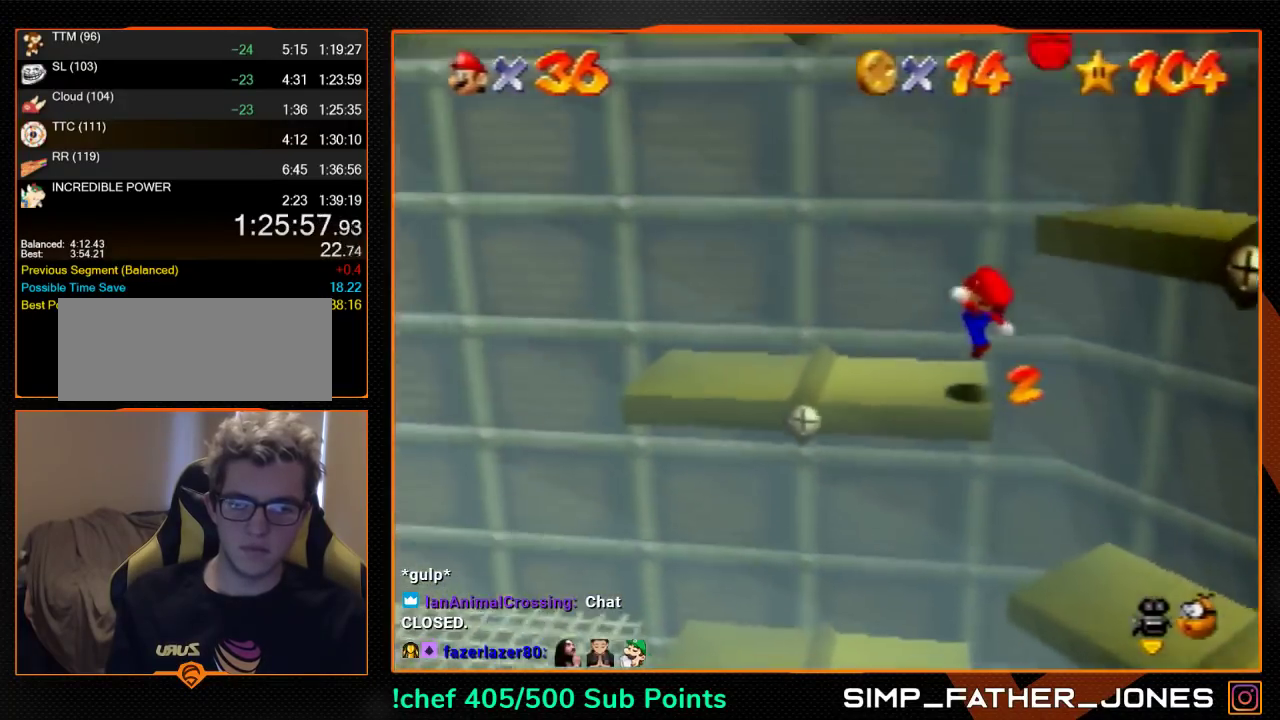
{"buttons": [], "left_stick": "down-right", "events": [[100, "A", "down"], [400, "B", "down"], [467, "A", "up"], [467, "B", "up"]]}
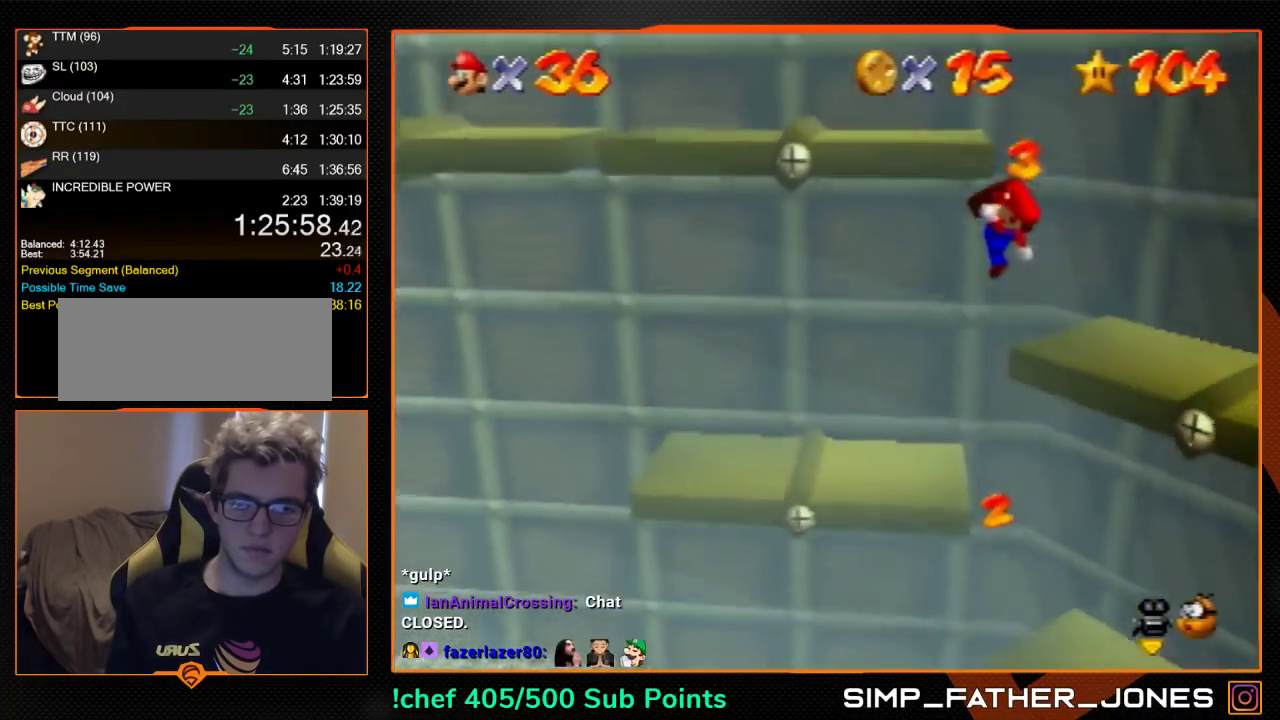
{"buttons": ["A"], "left_stick": "up-left", "events": [[133, "left_stick", "left"], [200, "left_stick", "up-left"], [333, "A", "down"]]}